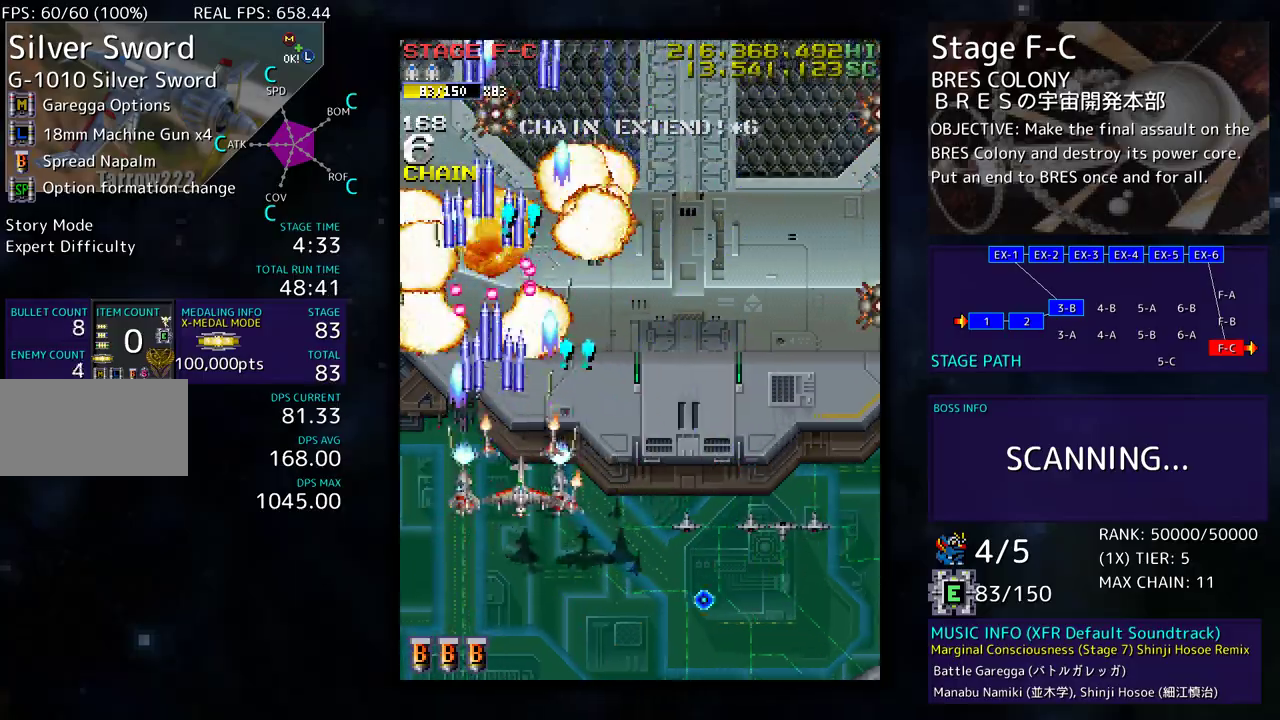
Gameplay with a controller (arcade stick); each line is a JSON object with the inputs held at the frame after it. "events" lists button and stick changes between this image and that frame as [ms after this image, input, new state], when the widget could be followed in between. Not read: L3 R3 other_buttons.
{"buttons": ["DPAD_UP", "DPAD_RIGHT"], "events": [[83, "DPAD_DOWN", "down"], [83, "DPAD_RIGHT", "down"], [167, "DPAD_RIGHT", "up"], [183, "DPAD_DOWN", "up"], [250, "DPAD_RIGHT", "down"], [433, "DPAD_UP", "down"]]}
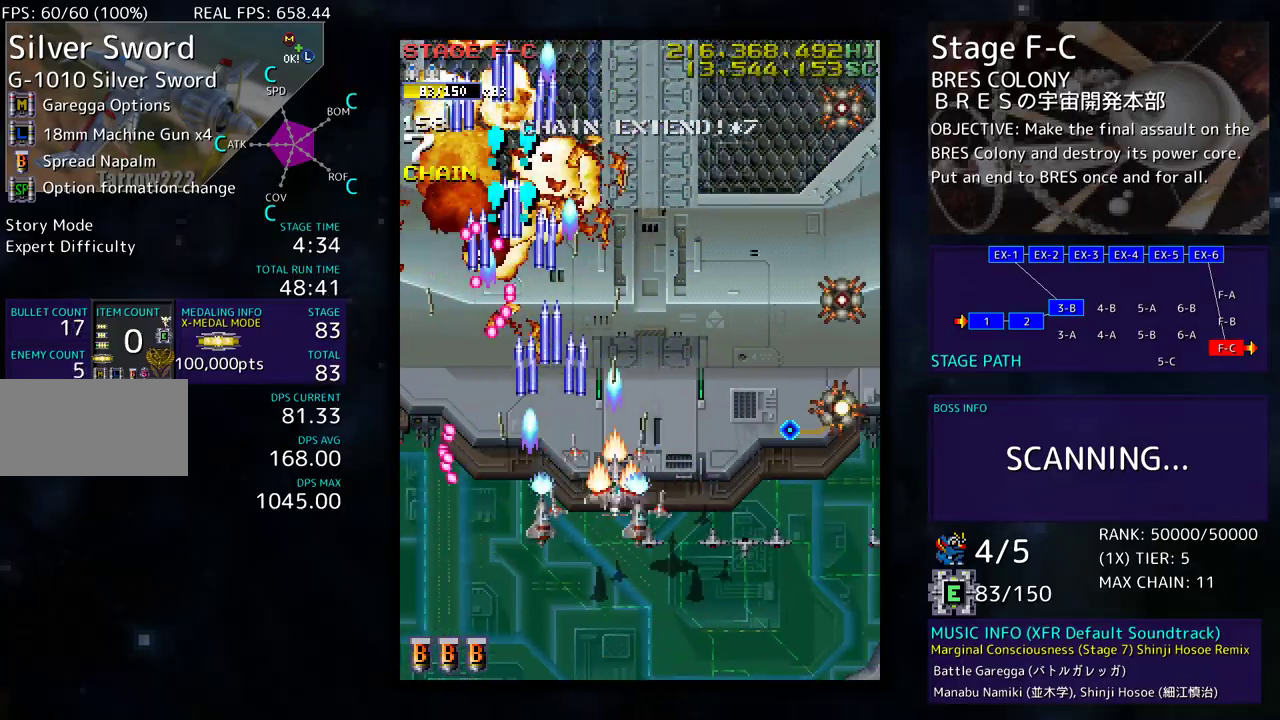
{"buttons": [], "events": [[33, "DPAD_UP", "up"], [50, "DPAD_RIGHT", "up"], [283, "DPAD_DOWN", "down"], [500, "DPAD_DOWN", "up"]]}
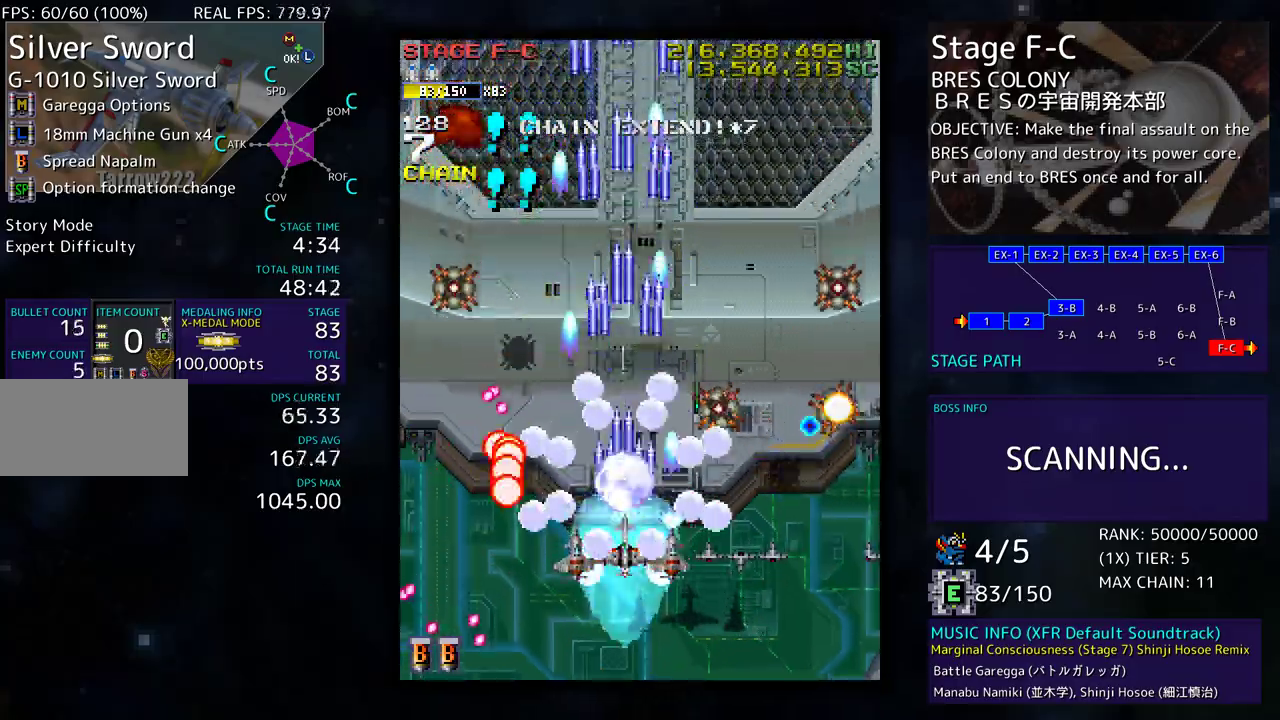
{"buttons": [], "events": [[367, "DPAD_UP", "down"], [500, "DPAD_UP", "up"]]}
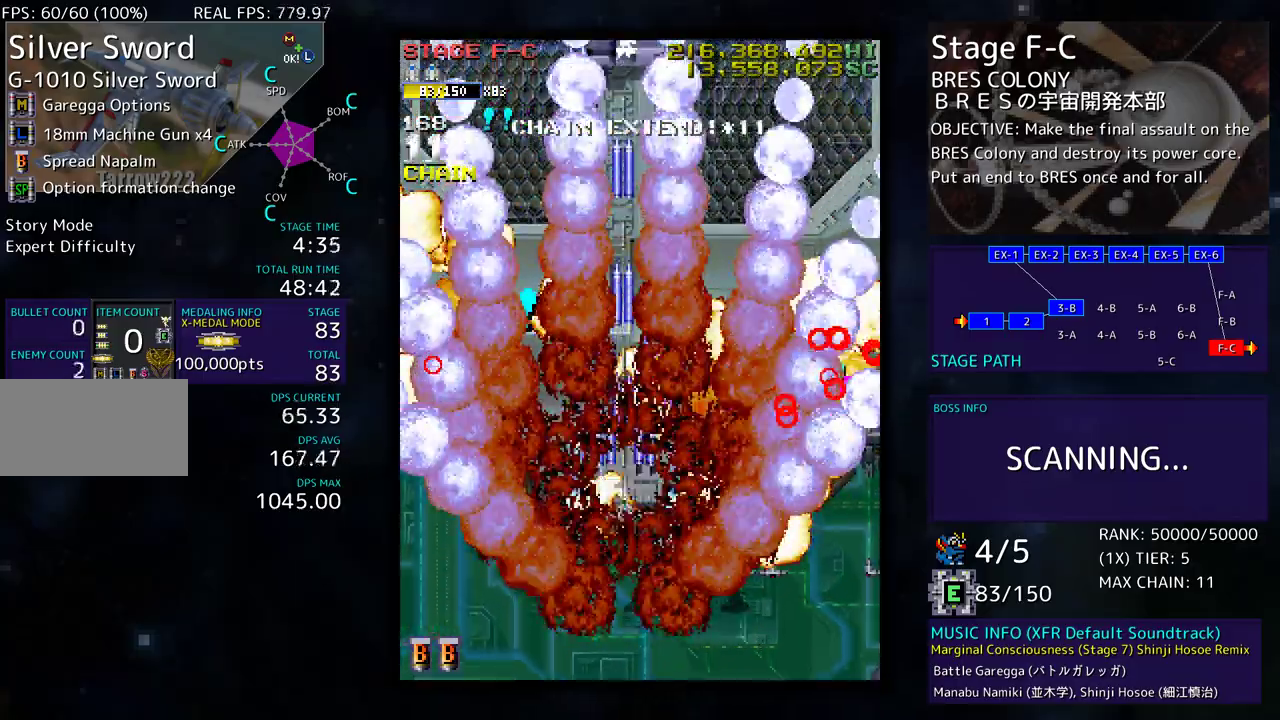
{"buttons": ["DPAD_DOWN"], "events": [[100, "DPAD_UP", "down"], [367, "DPAD_RIGHT", "down"], [383, "DPAD_UP", "up"], [400, "DPAD_DOWN", "down"], [417, "DPAD_RIGHT", "up"]]}
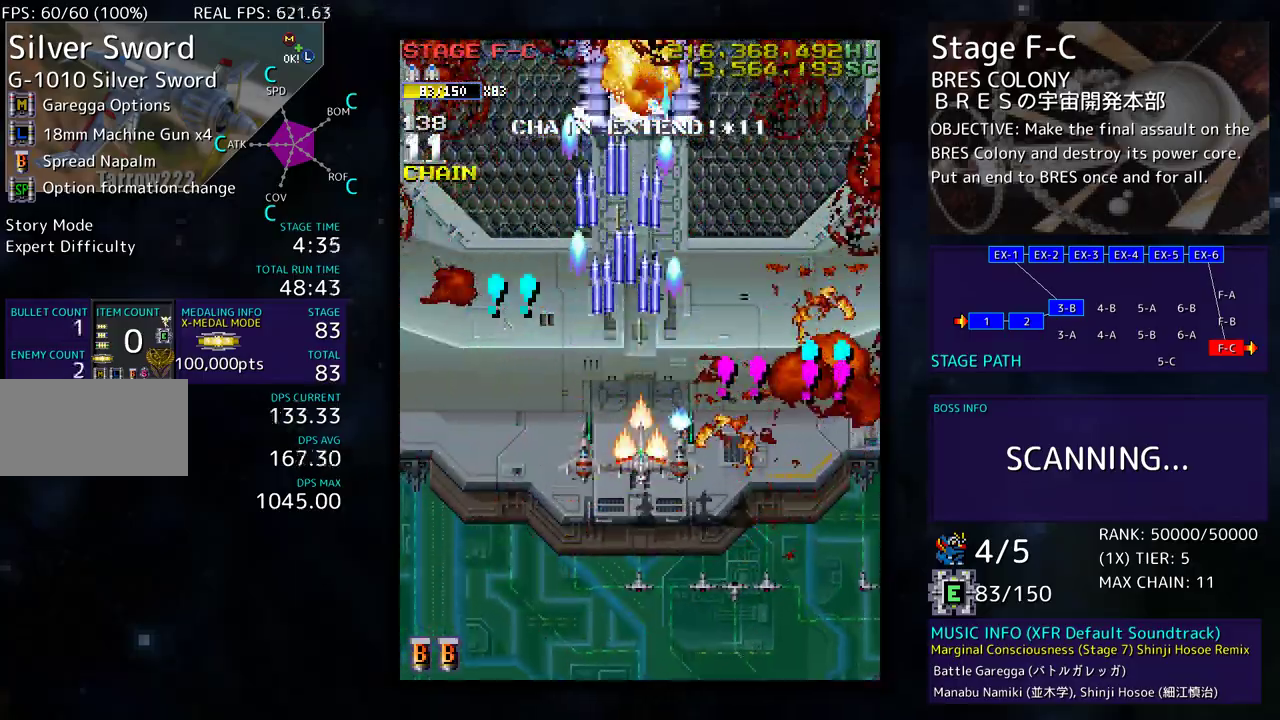
{"buttons": ["DPAD_DOWN"], "events": []}
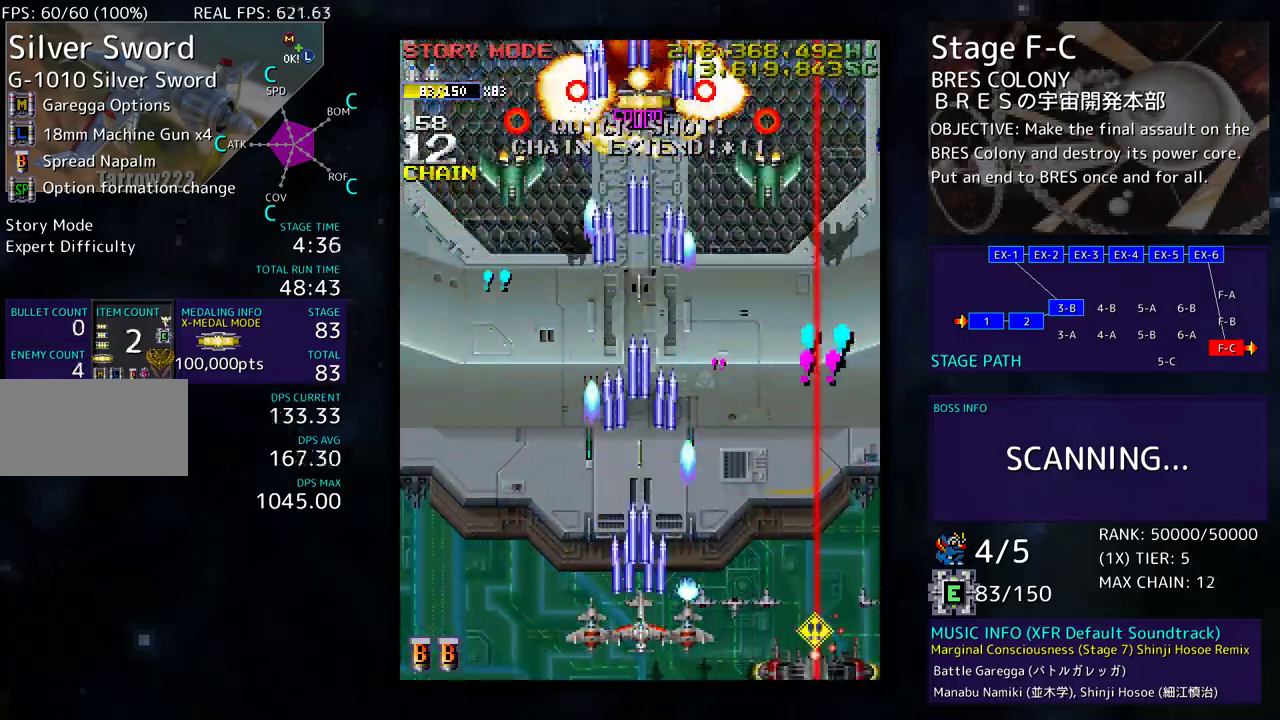
{"buttons": ["DPAD_DOWN", "DPAD_RIGHT"], "events": [[83, "DPAD_DOWN", "up"], [200, "DPAD_LEFT", "down"], [350, "DPAD_DOWN", "down"], [367, "DPAD_LEFT", "up"], [400, "DPAD_RIGHT", "down"]]}
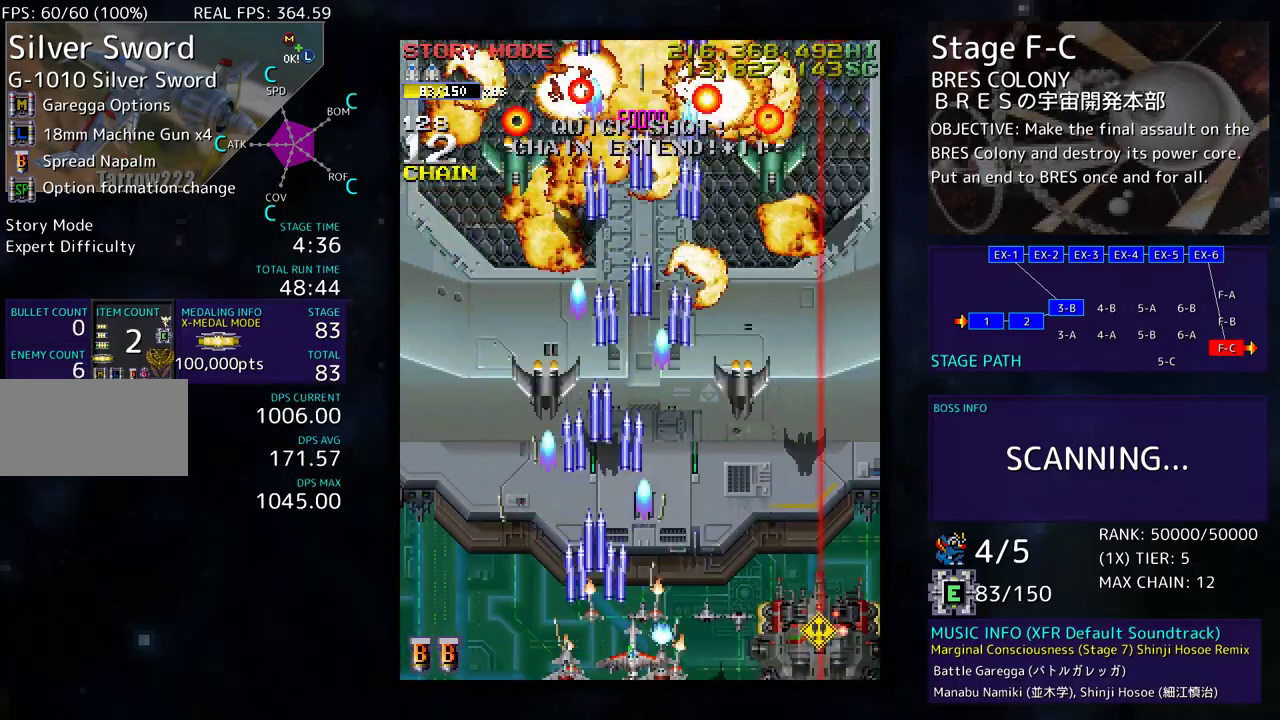
{"buttons": [], "events": [[117, "DPAD_RIGHT", "up"], [133, "DPAD_DOWN", "up"], [217, "DPAD_DOWN", "down"], [217, "DPAD_RIGHT", "down"], [450, "DPAD_DOWN", "up"], [450, "DPAD_RIGHT", "up"]]}
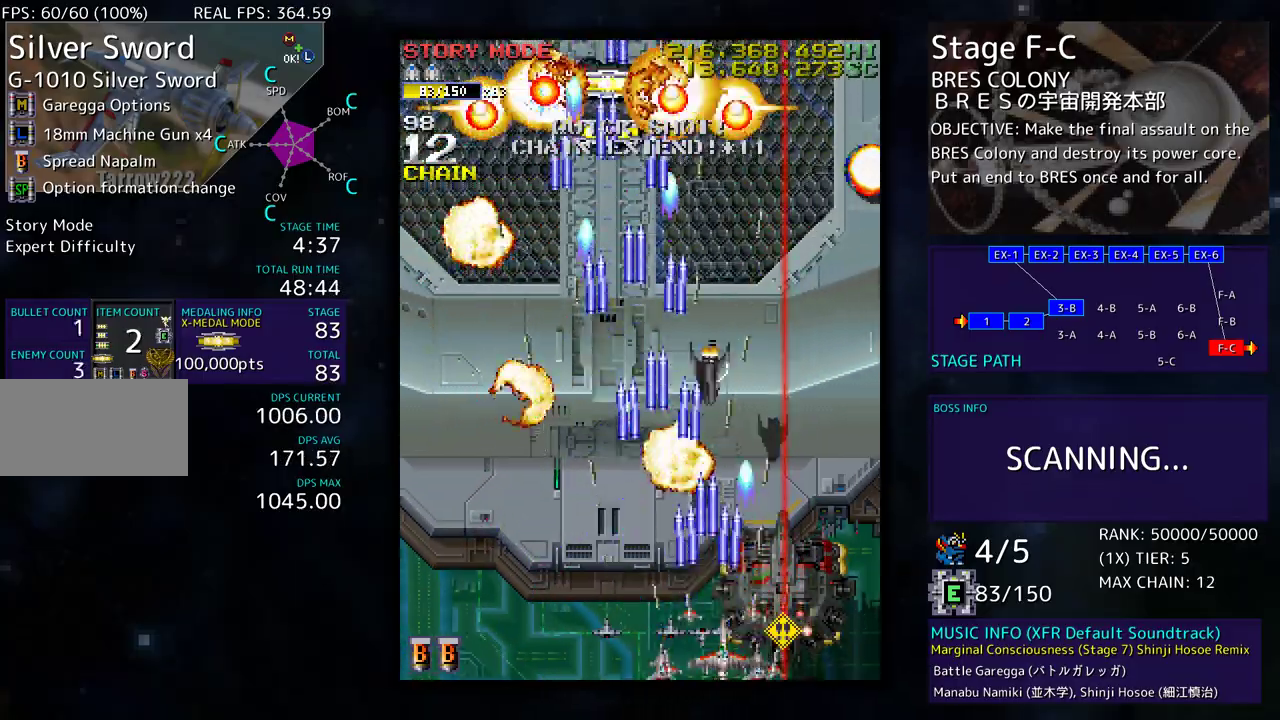
{"buttons": ["DPAD_RIGHT"], "events": [[133, "DPAD_LEFT", "down"], [200, "DPAD_DOWN", "down"], [233, "DPAD_LEFT", "up"], [267, "DPAD_RIGHT", "down"], [300, "DPAD_DOWN", "up"]]}
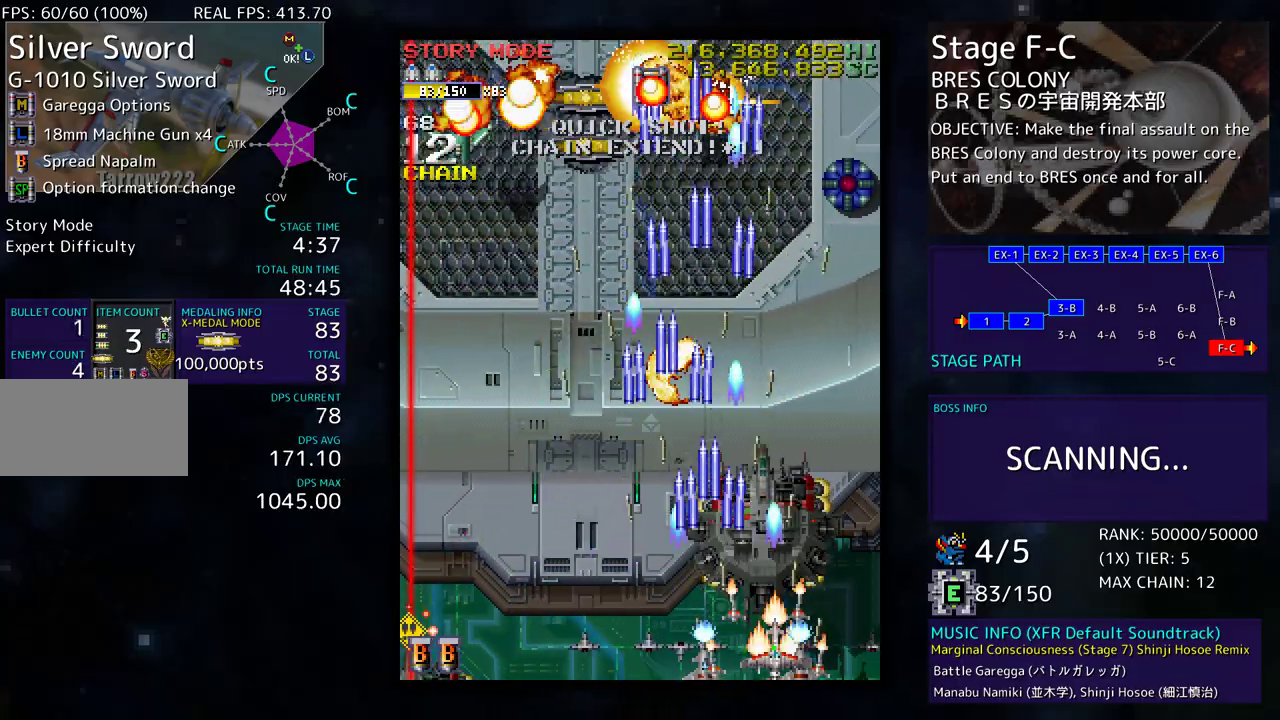
{"buttons": [], "events": [[50, "DPAD_LEFT", "down"], [50, "DPAD_RIGHT", "up"], [50, "DPAD_UP", "down"], [83, "DPAD_UP", "up"], [183, "DPAD_LEFT", "up"], [283, "DPAD_LEFT", "down"], [433, "DPAD_LEFT", "up"]]}
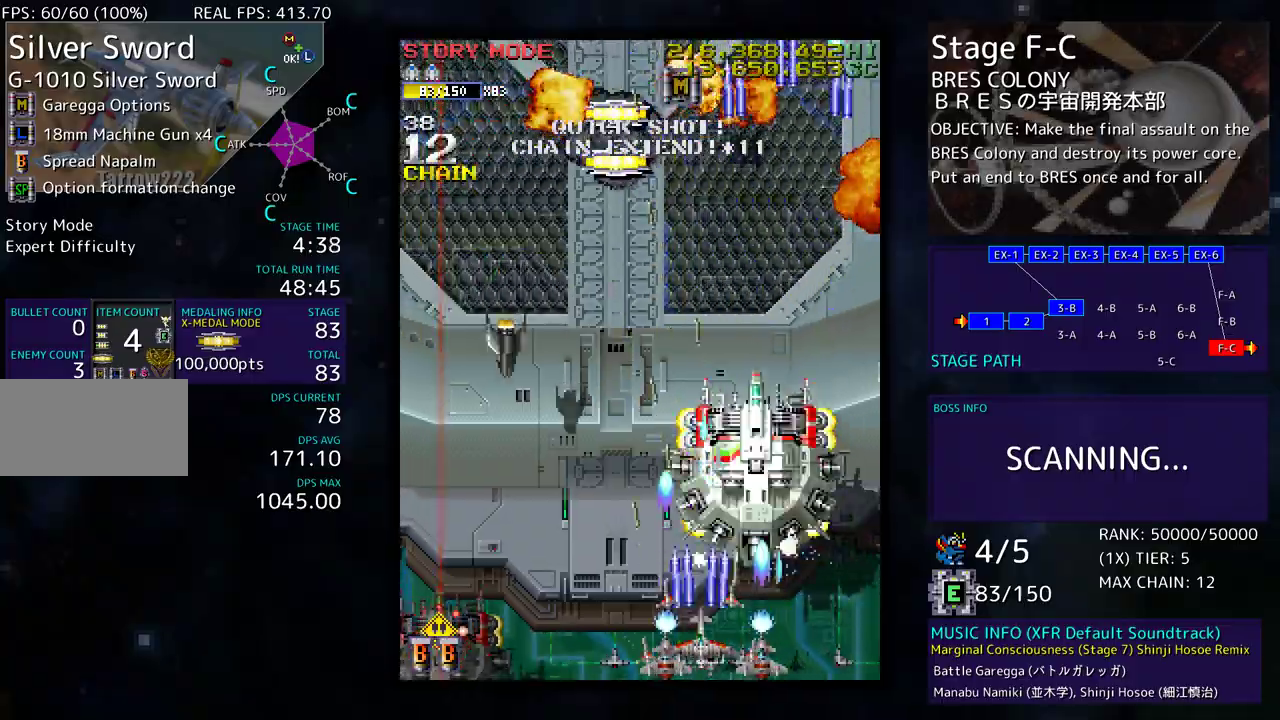
{"buttons": ["DPAD_RIGHT"], "events": [[33, "DPAD_LEFT", "down"], [83, "DPAD_LEFT", "up"], [200, "DPAD_LEFT", "down"], [317, "DPAD_LEFT", "up"], [500, "DPAD_RIGHT", "down"]]}
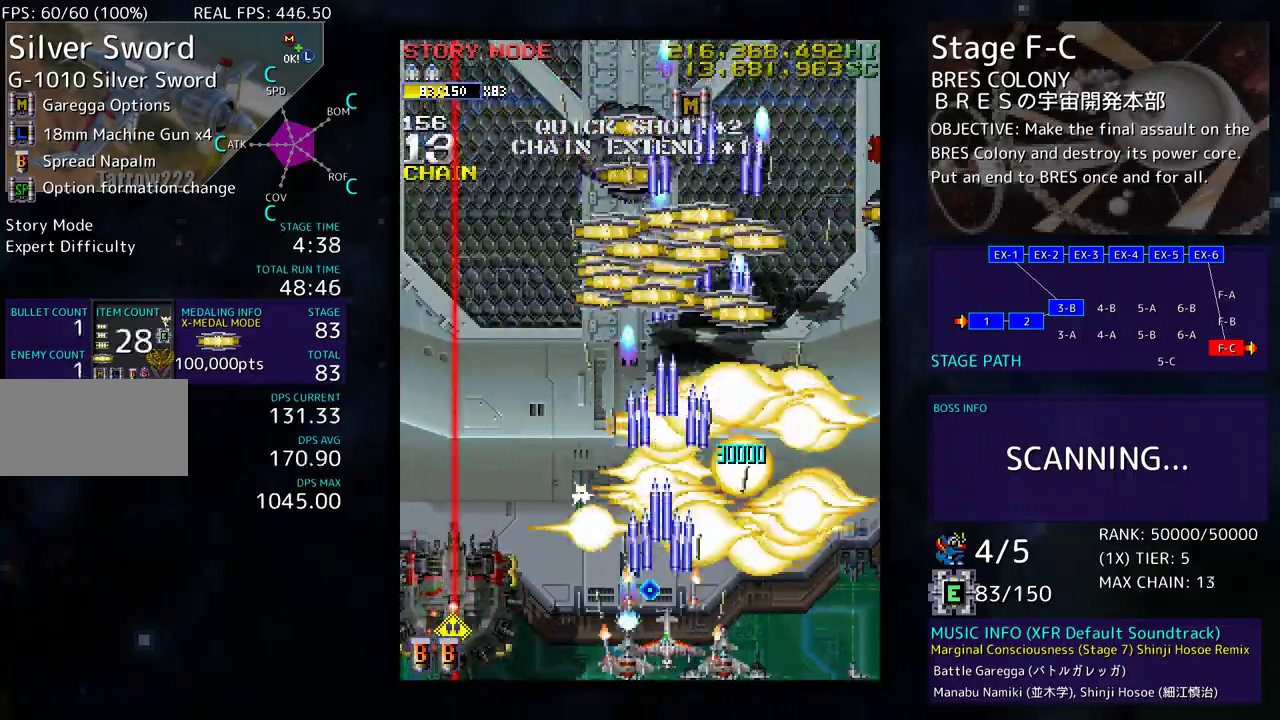
{"buttons": ["DPAD_DOWN", "DPAD_LEFT"], "events": [[100, "DPAD_UP", "down"], [250, "DPAD_RIGHT", "up"], [267, "DPAD_LEFT", "down"], [433, "DPAD_UP", "up"], [467, "DPAD_DOWN", "down"]]}
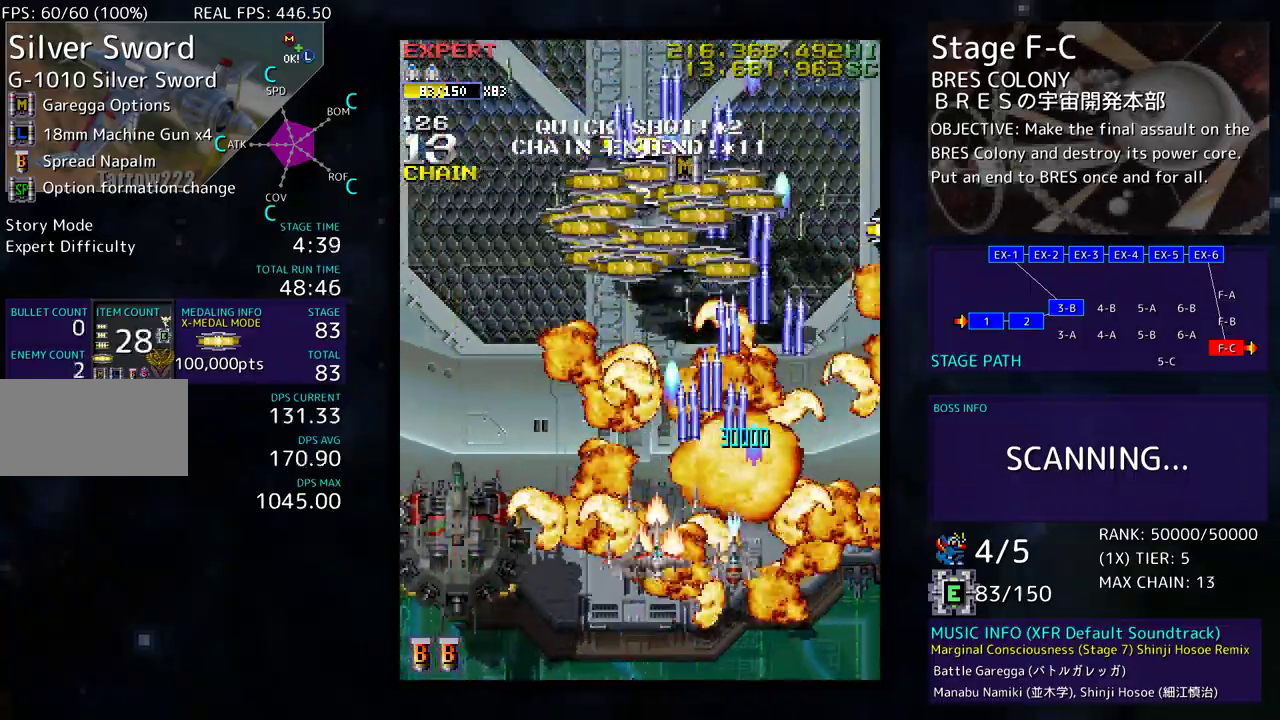
{"buttons": ["DPAD_RIGHT"], "events": [[483, "DPAD_LEFT", "up"], [500, "DPAD_DOWN", "up"], [500, "DPAD_RIGHT", "down"]]}
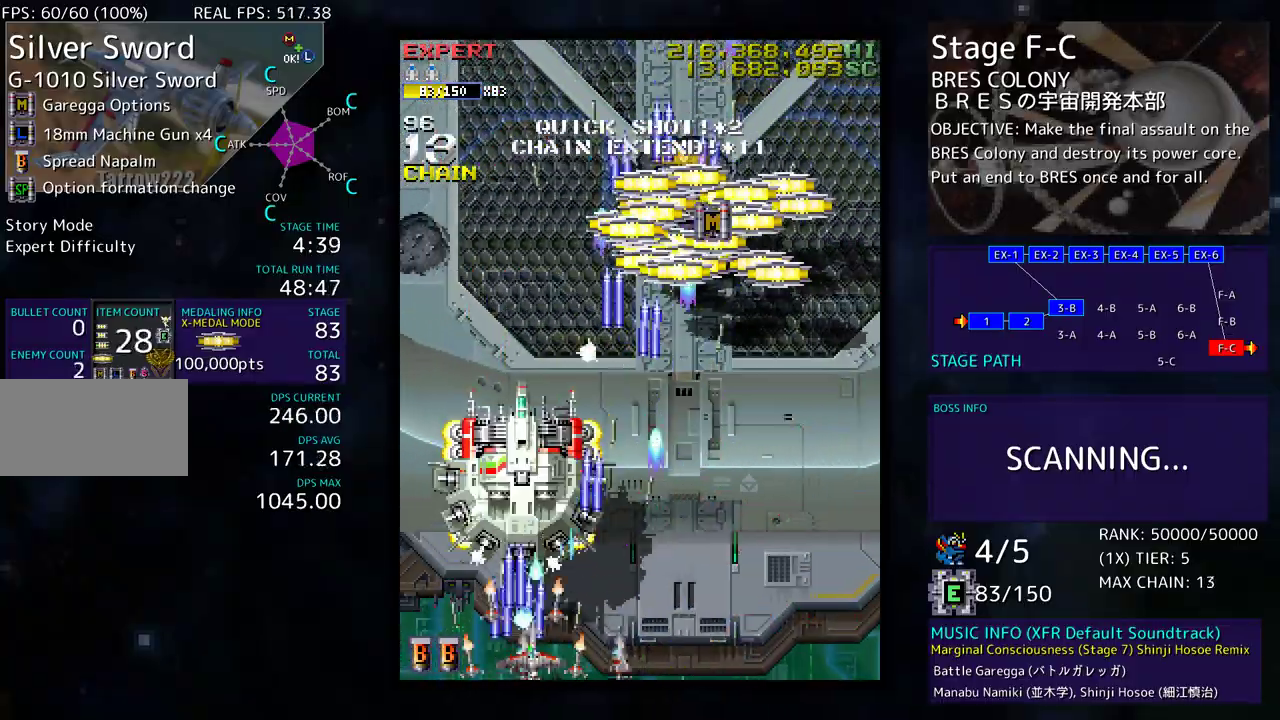
{"buttons": ["DPAD_UP", "DPAD_RIGHT"], "events": [[133, "DPAD_RIGHT", "up"], [167, "DPAD_RIGHT", "down"], [267, "DPAD_RIGHT", "up"], [367, "DPAD_RIGHT", "down"], [483, "DPAD_UP", "down"]]}
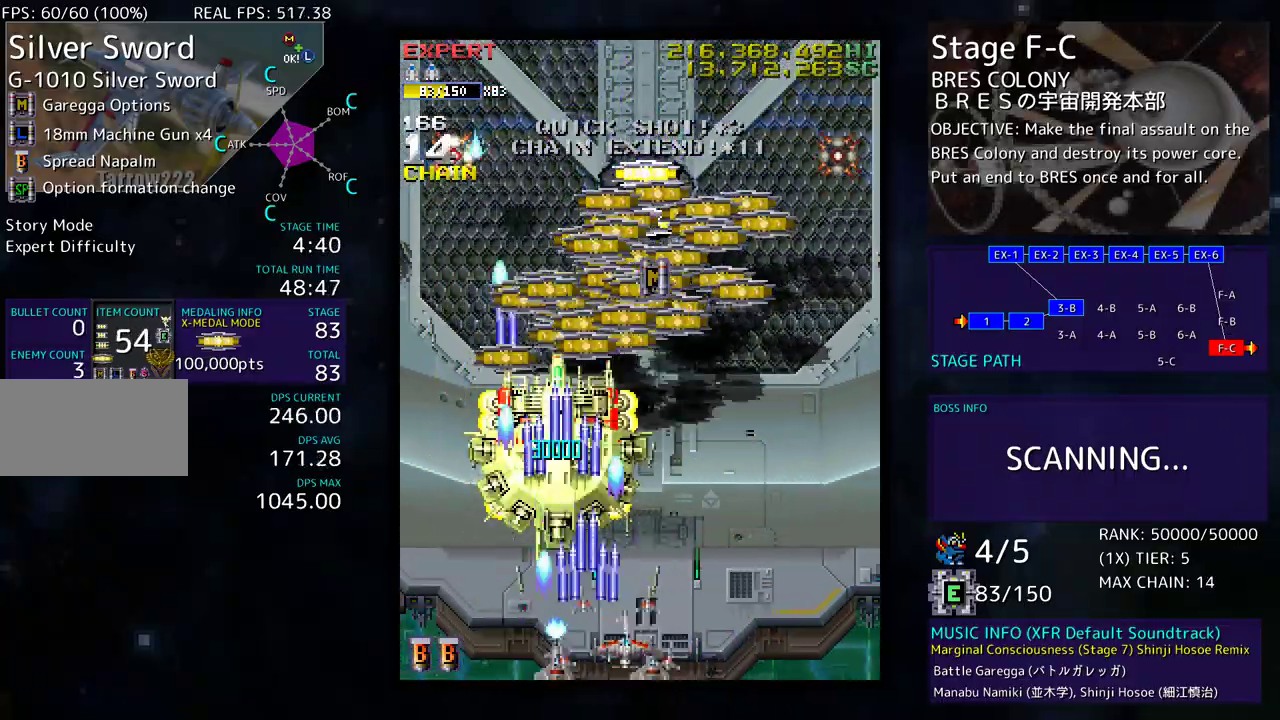
{"buttons": ["DPAD_UP", "DPAD_RIGHT"], "events": [[183, "DPAD_UP", "up"], [200, "DPAD_DOWN", "down"], [350, "DPAD_DOWN", "up"], [467, "DPAD_UP", "down"]]}
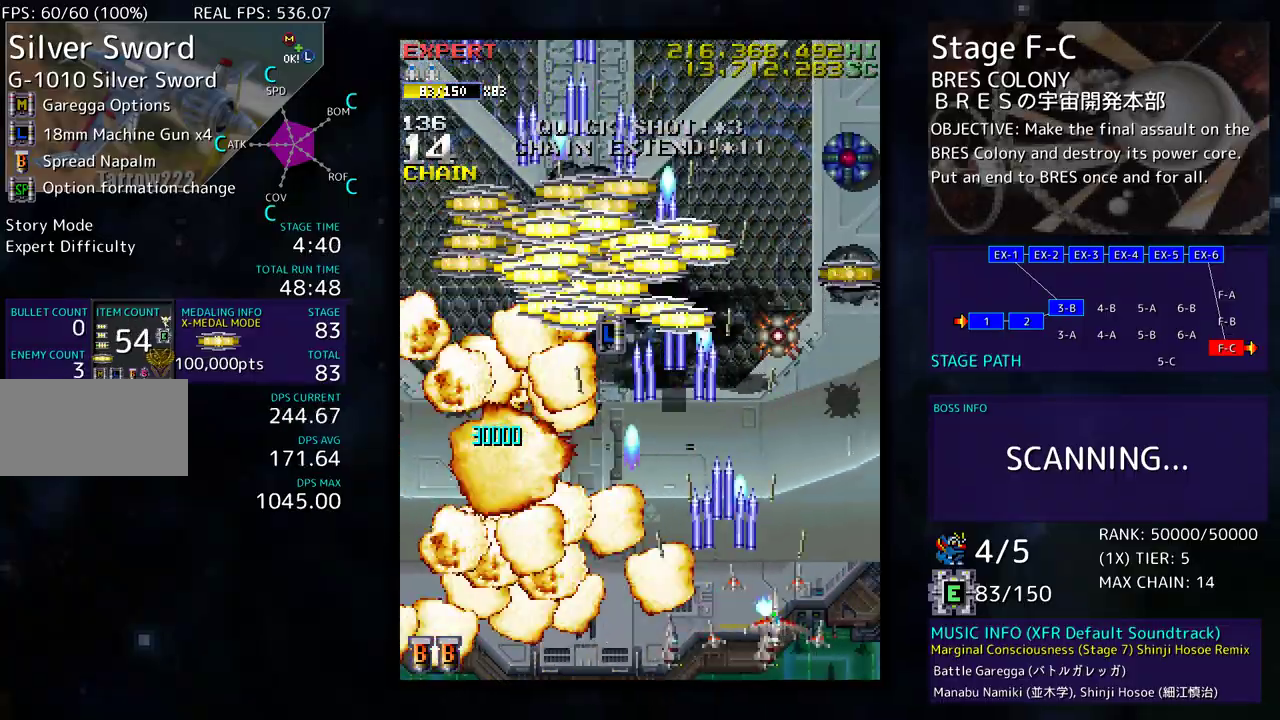
{"buttons": ["DPAD_LEFT"], "events": [[100, "DPAD_UP", "up"], [150, "DPAD_DOWN", "down"], [150, "DPAD_RIGHT", "up"], [183, "DPAD_LEFT", "down"], [267, "DPAD_LEFT", "up"], [317, "DPAD_LEFT", "down"], [367, "DPAD_DOWN", "up"]]}
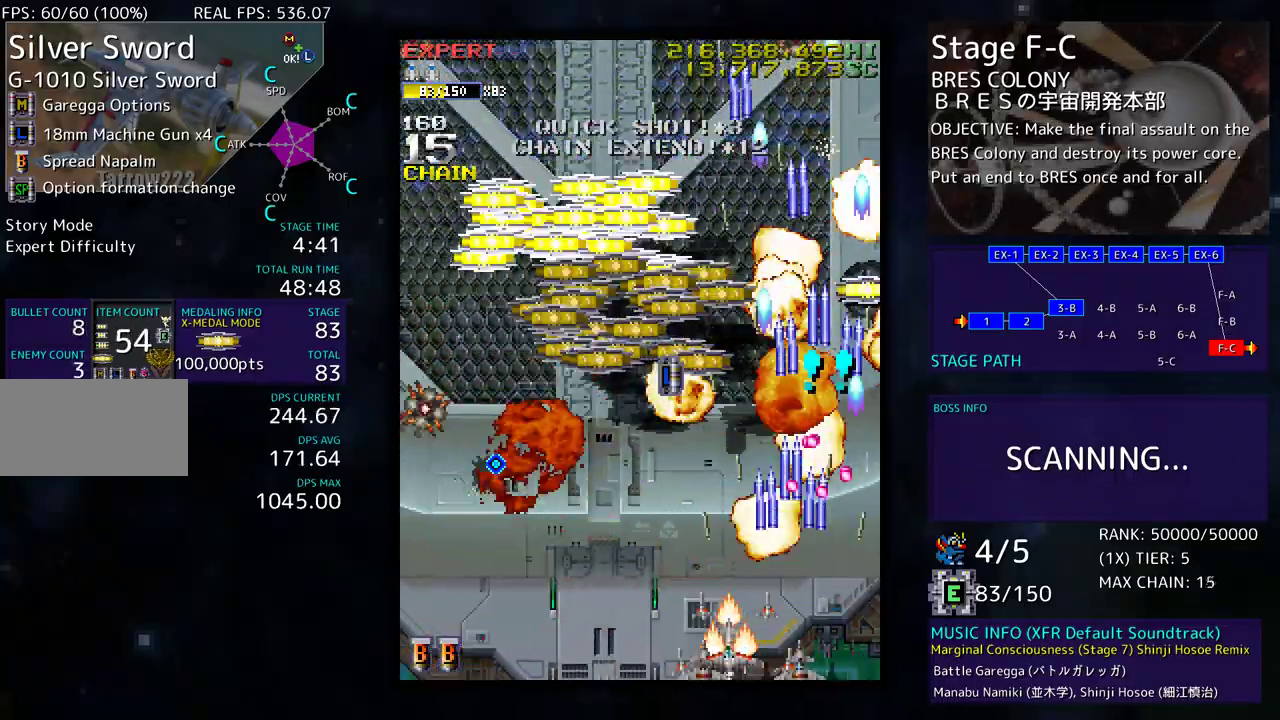
{"buttons": ["DPAD_DOWN", "DPAD_LEFT"], "events": [[350, "DPAD_UP", "down"], [417, "DPAD_LEFT", "up"], [433, "DPAD_UP", "up"], [467, "DPAD_DOWN", "down"], [467, "DPAD_LEFT", "down"]]}
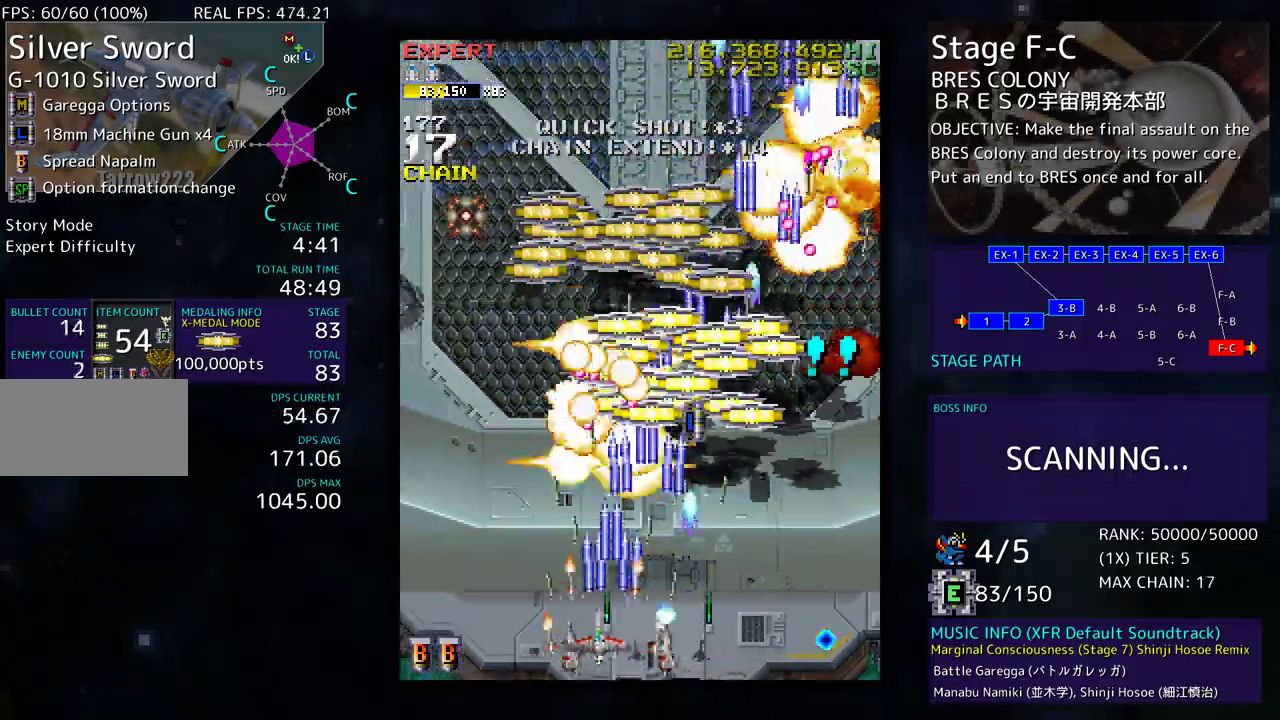
{"buttons": ["DPAD_RIGHT"], "events": [[33, "DPAD_DOWN", "up"], [67, "DPAD_LEFT", "up"], [133, "DPAD_DOWN", "down"], [133, "DPAD_LEFT", "down"], [167, "DPAD_DOWN", "up"], [283, "DPAD_LEFT", "up"], [300, "DPAD_LEFT", "down"], [433, "DPAD_LEFT", "up"], [483, "DPAD_RIGHT", "down"]]}
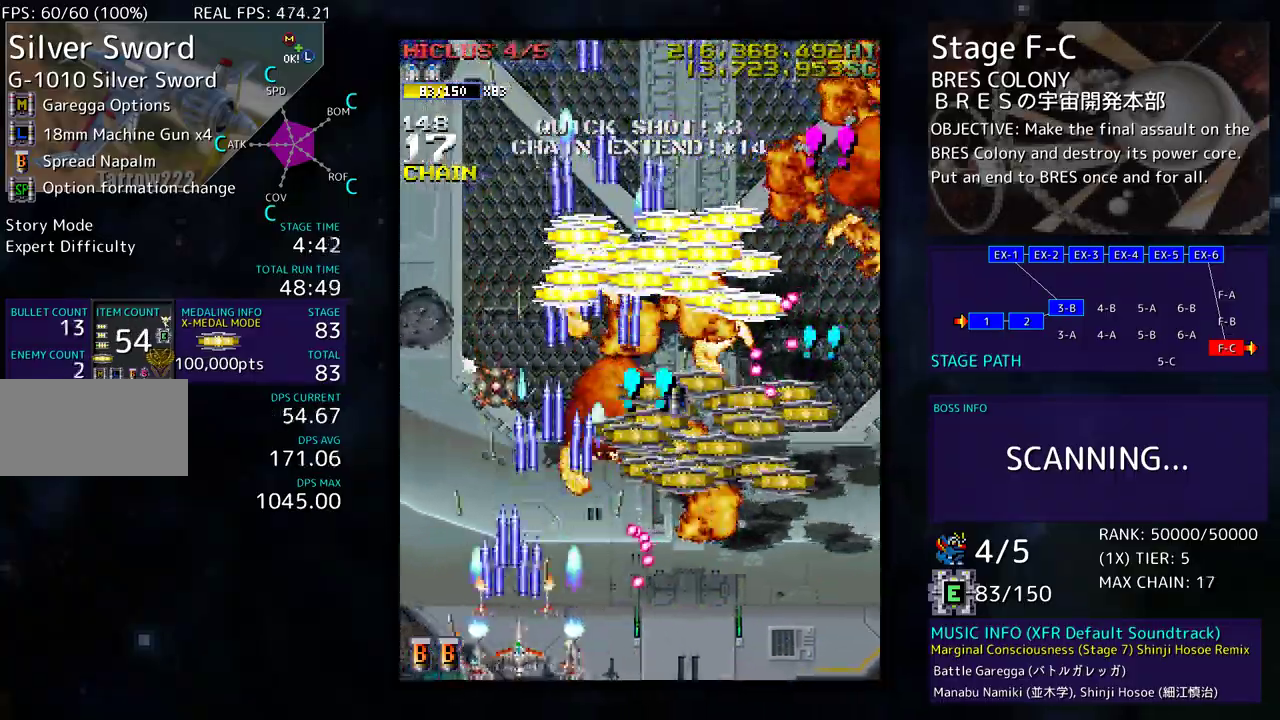
{"buttons": ["DPAD_DOWN", "DPAD_RIGHT"], "events": [[100, "DPAD_RIGHT", "up"], [100, "DPAD_UP", "down"], [117, "DPAD_LEFT", "down"], [183, "DPAD_LEFT", "up"], [217, "DPAD_RIGHT", "down"], [350, "DPAD_UP", "up"], [367, "DPAD_DOWN", "down"]]}
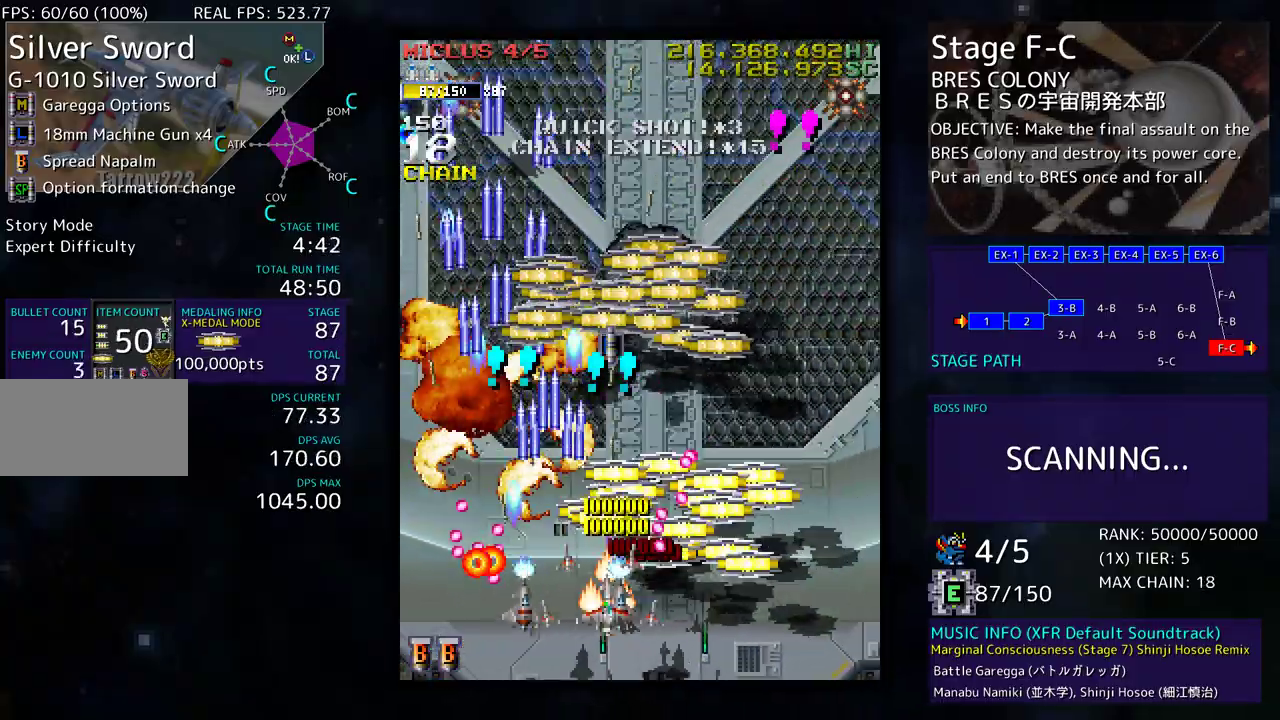
{"buttons": ["DPAD_LEFT"], "events": [[217, "DPAD_DOWN", "up"], [350, "DPAD_UP", "down"], [367, "DPAD_RIGHT", "up"], [400, "DPAD_LEFT", "down"], [467, "DPAD_UP", "up"]]}
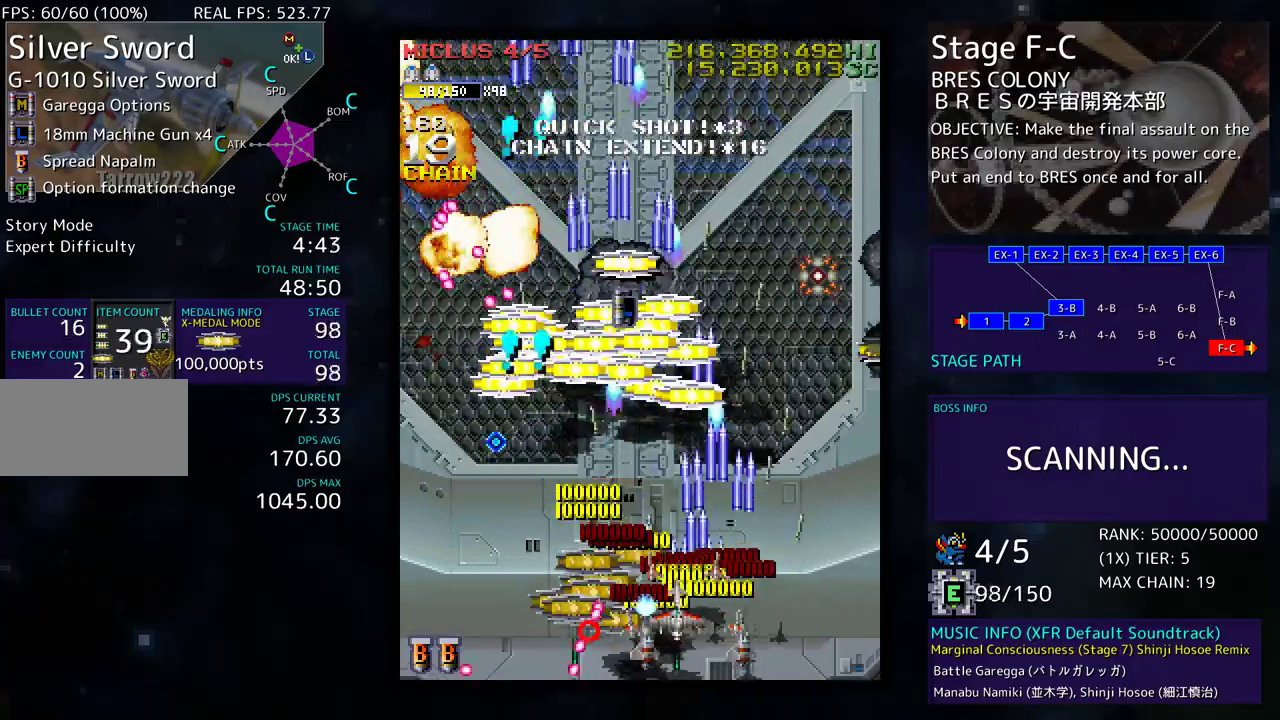
{"buttons": ["DPAD_RIGHT"], "events": [[17, "DPAD_DOWN", "down"], [217, "DPAD_LEFT", "up"], [233, "DPAD_RIGHT", "down"], [483, "DPAD_DOWN", "up"]]}
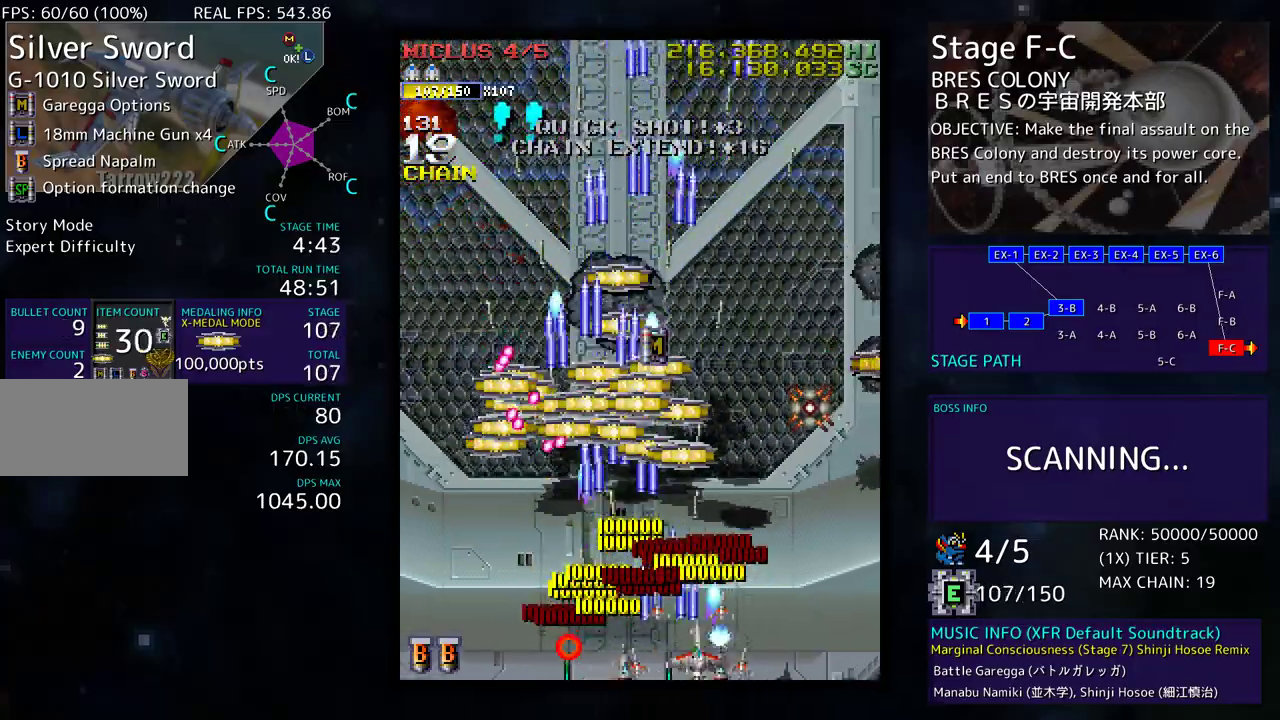
{"buttons": ["DPAD_UP", "DPAD_RIGHT"], "events": [[183, "DPAD_DOWN", "down"], [200, "DPAD_DOWN", "up"], [200, "DPAD_RIGHT", "up"], [300, "DPAD_UP", "down"], [367, "DPAD_UP", "up"], [400, "DPAD_RIGHT", "down"], [467, "DPAD_UP", "down"]]}
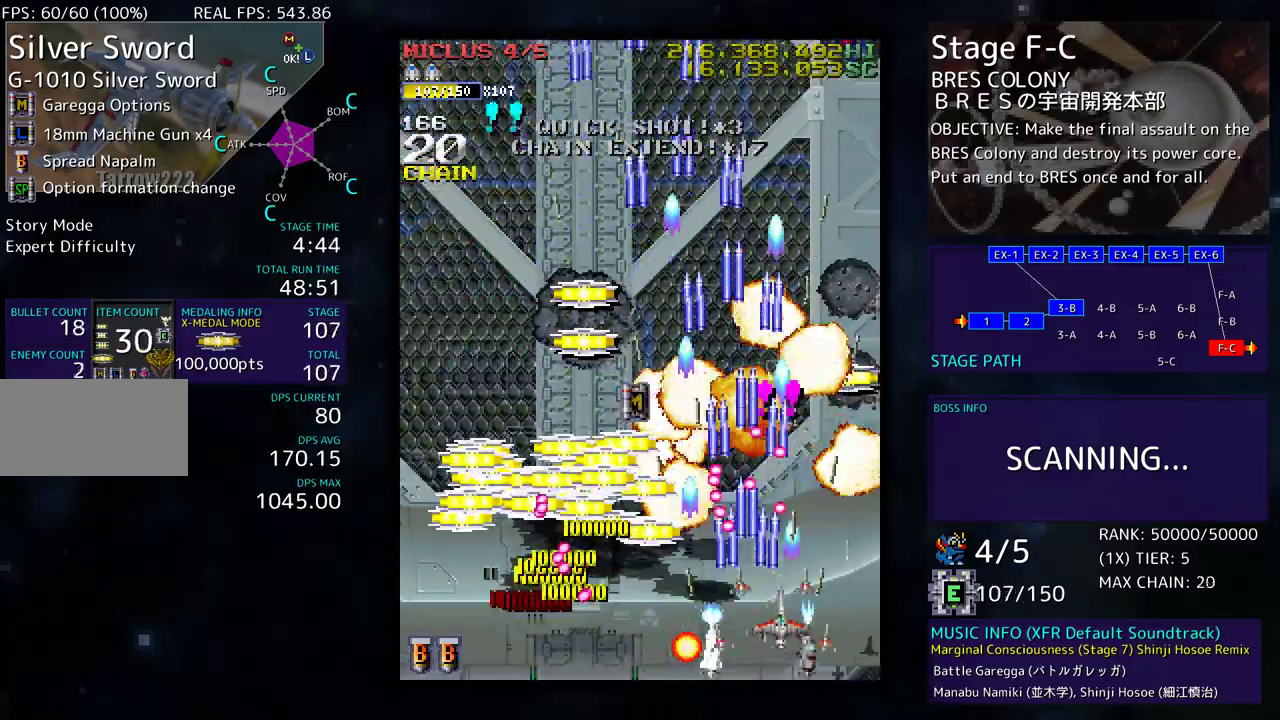
{"buttons": ["DPAD_LEFT"], "events": [[17, "DPAD_RIGHT", "up"], [100, "DPAD_LEFT", "down"], [167, "DPAD_UP", "up"], [183, "DPAD_DOWN", "down"], [300, "DPAD_LEFT", "up"], [367, "DPAD_RIGHT", "down"], [433, "DPAD_RIGHT", "up"], [483, "DPAD_LEFT", "down"], [500, "DPAD_DOWN", "up"]]}
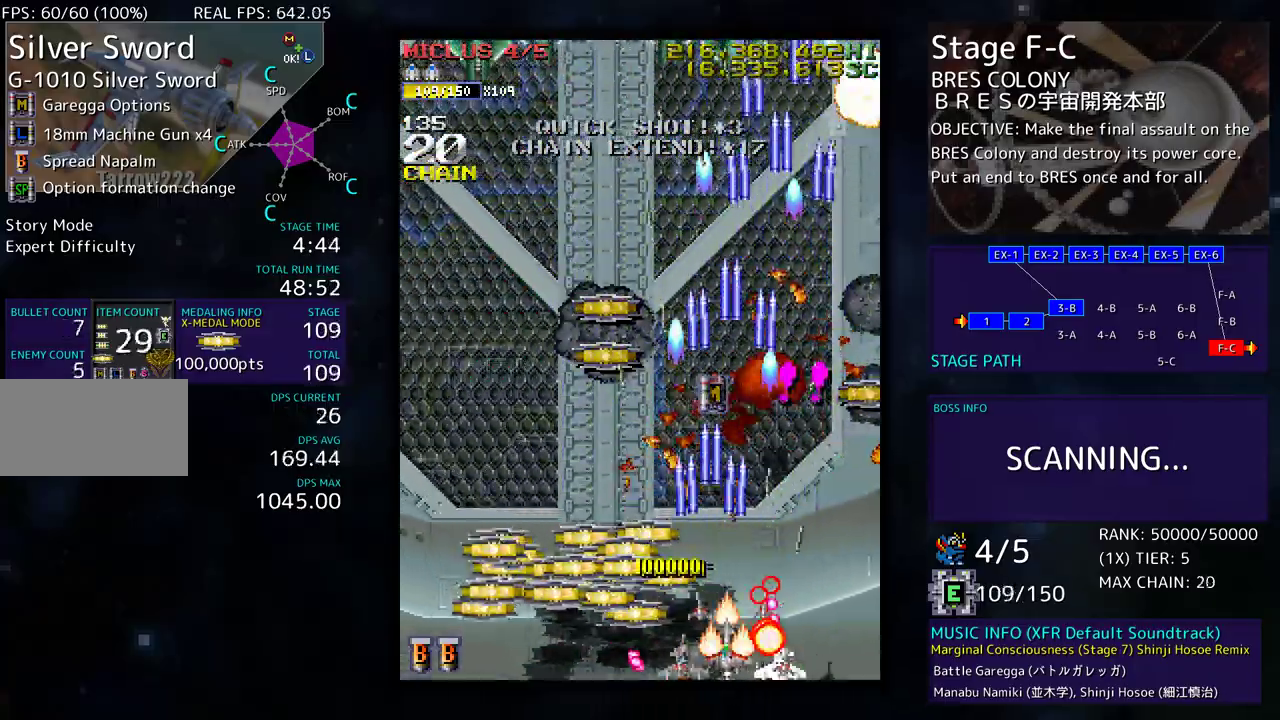
{"buttons": ["DPAD_LEFT"], "events": []}
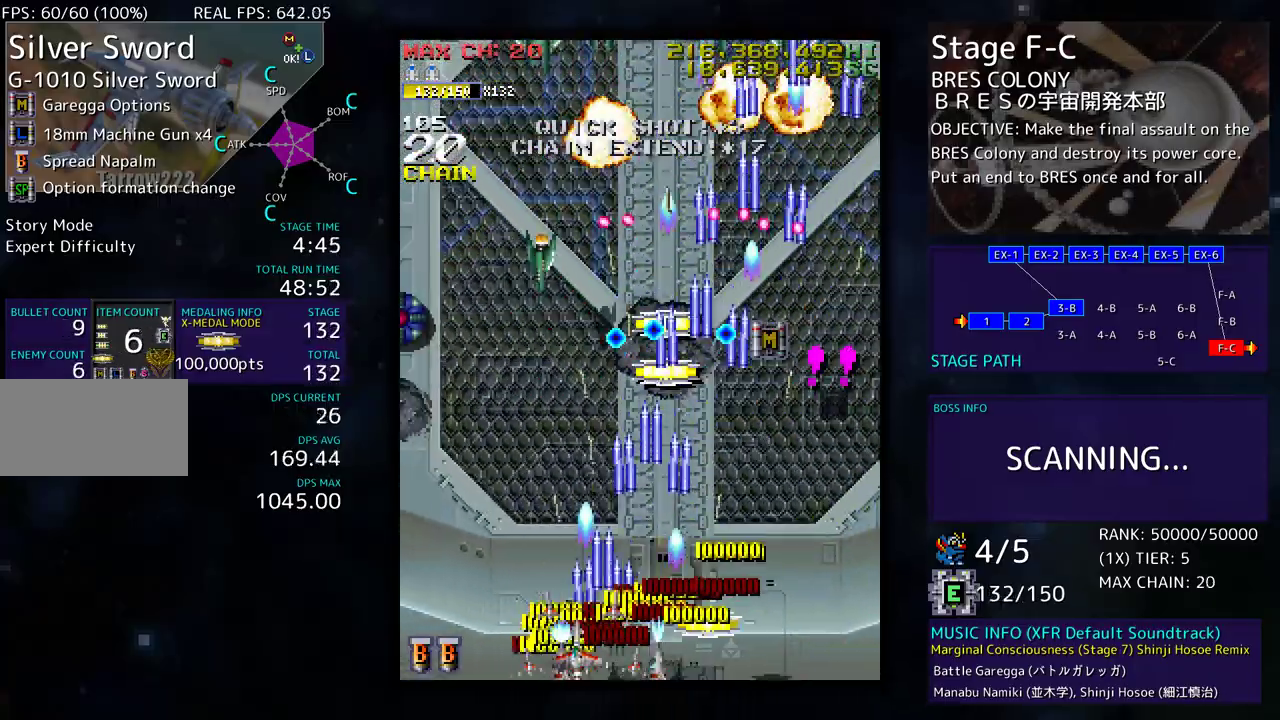
{"buttons": ["DPAD_LEFT"], "events": [[117, "DPAD_DOWN", "down"], [133, "DPAD_LEFT", "up"], [150, "DPAD_RIGHT", "down"], [300, "DPAD_DOWN", "up"], [417, "DPAD_DOWN", "down"], [483, "DPAD_DOWN", "up"], [483, "DPAD_LEFT", "down"], [483, "DPAD_RIGHT", "up"]]}
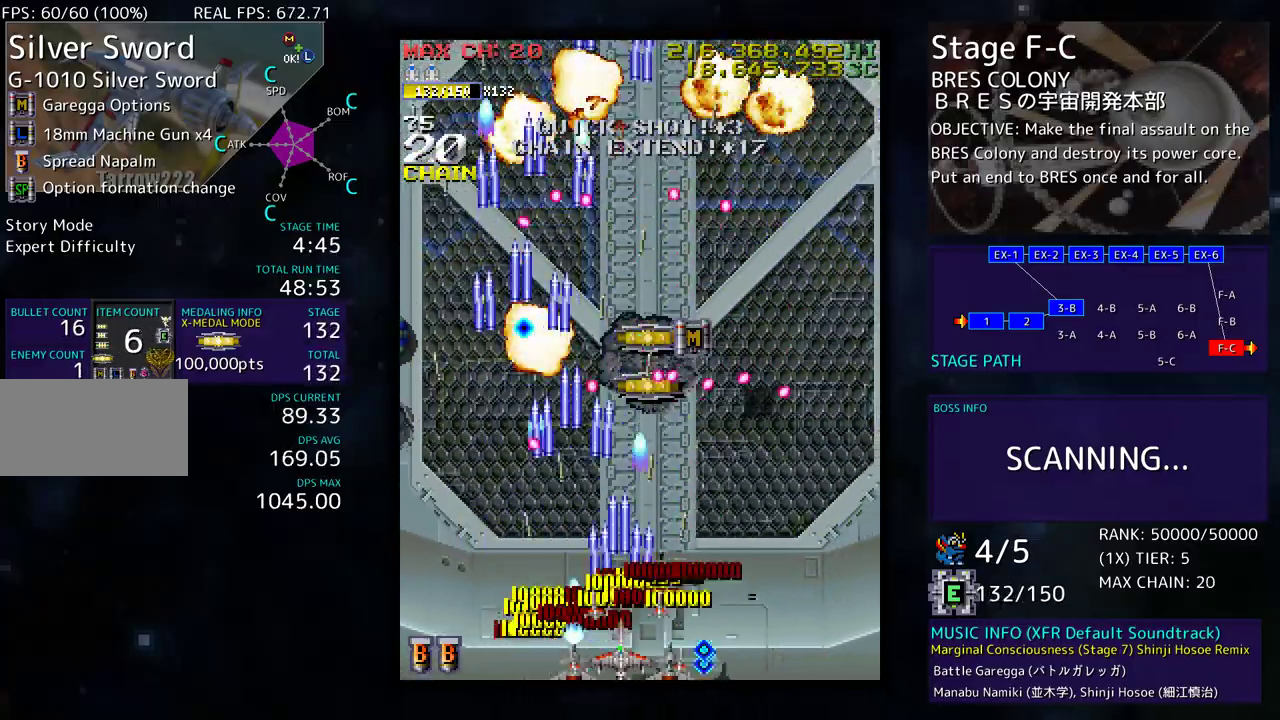
{"buttons": ["DPAD_LEFT"], "events": [[150, "DPAD_DOWN", "down"], [217, "DPAD_DOWN", "up"]]}
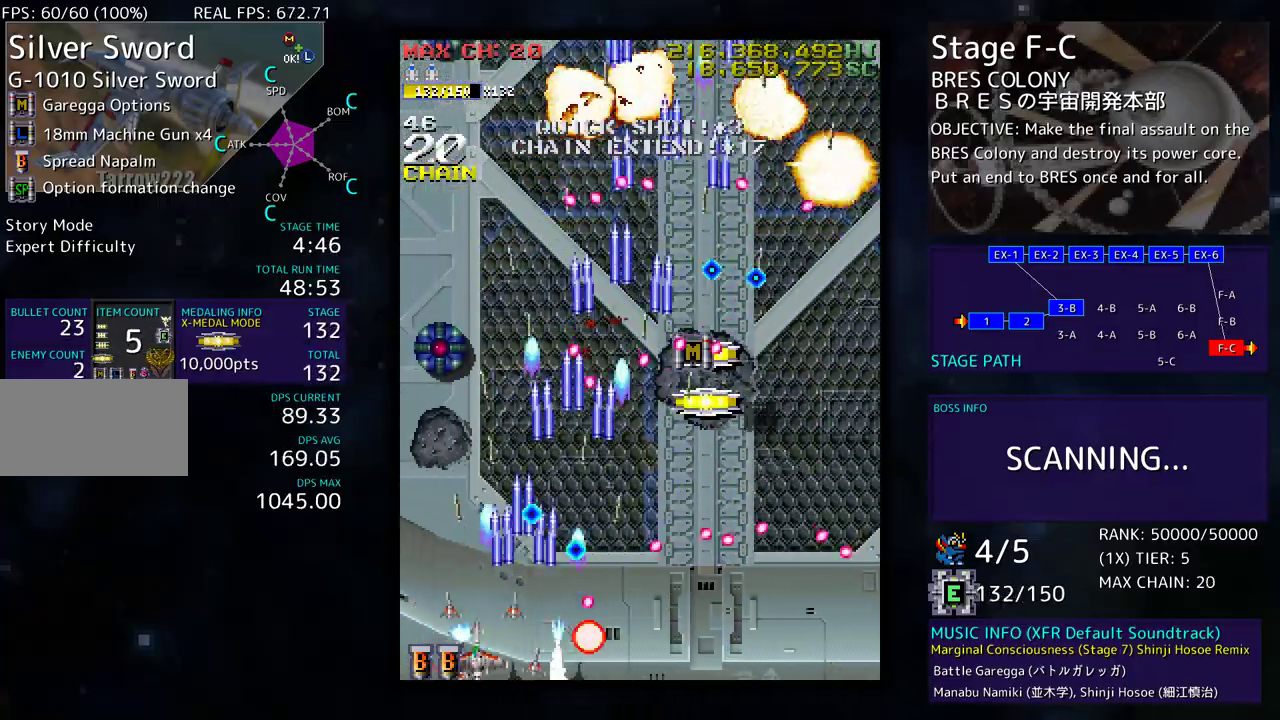
{"buttons": ["DPAD_UP", "DPAD_LEFT"], "events": [[33, "DPAD_UP", "down"], [167, "DPAD_LEFT", "up"], [367, "DPAD_RIGHT", "down"], [367, "DPAD_UP", "up"], [383, "DPAD_DOWN", "down"], [400, "DPAD_RIGHT", "up"], [467, "DPAD_LEFT", "down"], [483, "DPAD_DOWN", "up"], [500, "DPAD_UP", "down"]]}
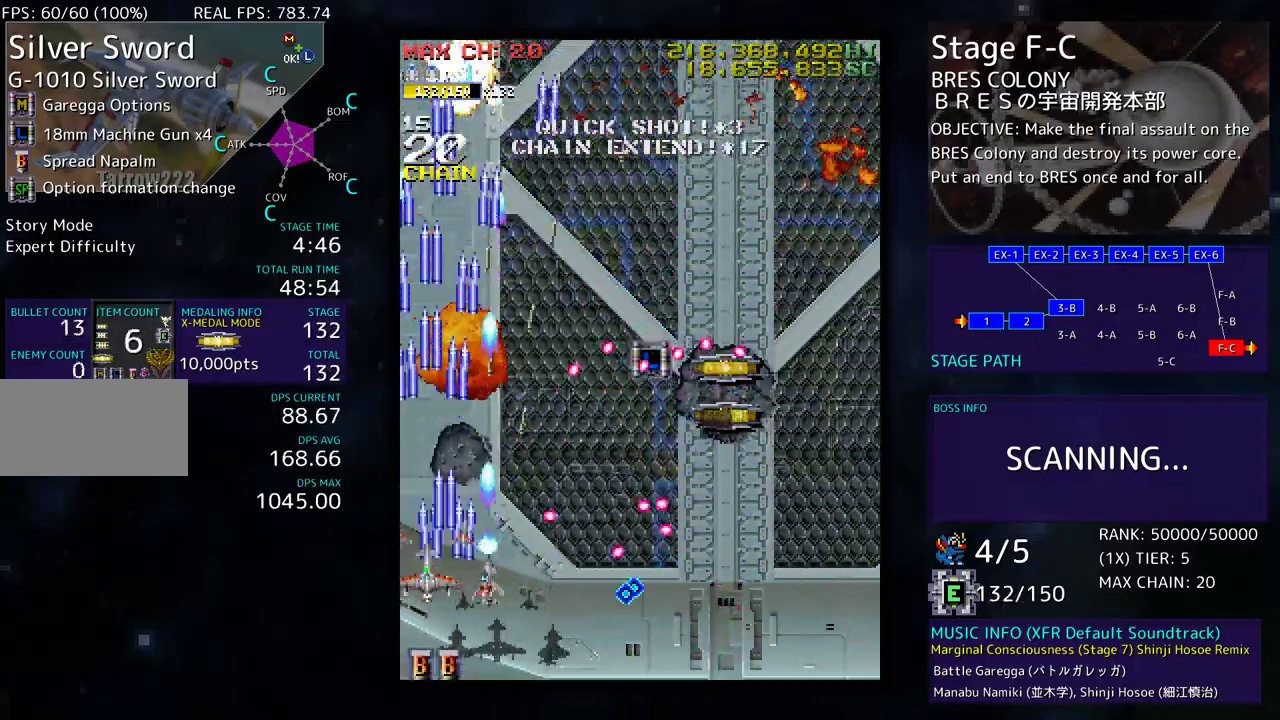
{"buttons": ["DPAD_UP", "DPAD_RIGHT"], "events": [[183, "DPAD_LEFT", "up"], [250, "DPAD_RIGHT", "down"]]}
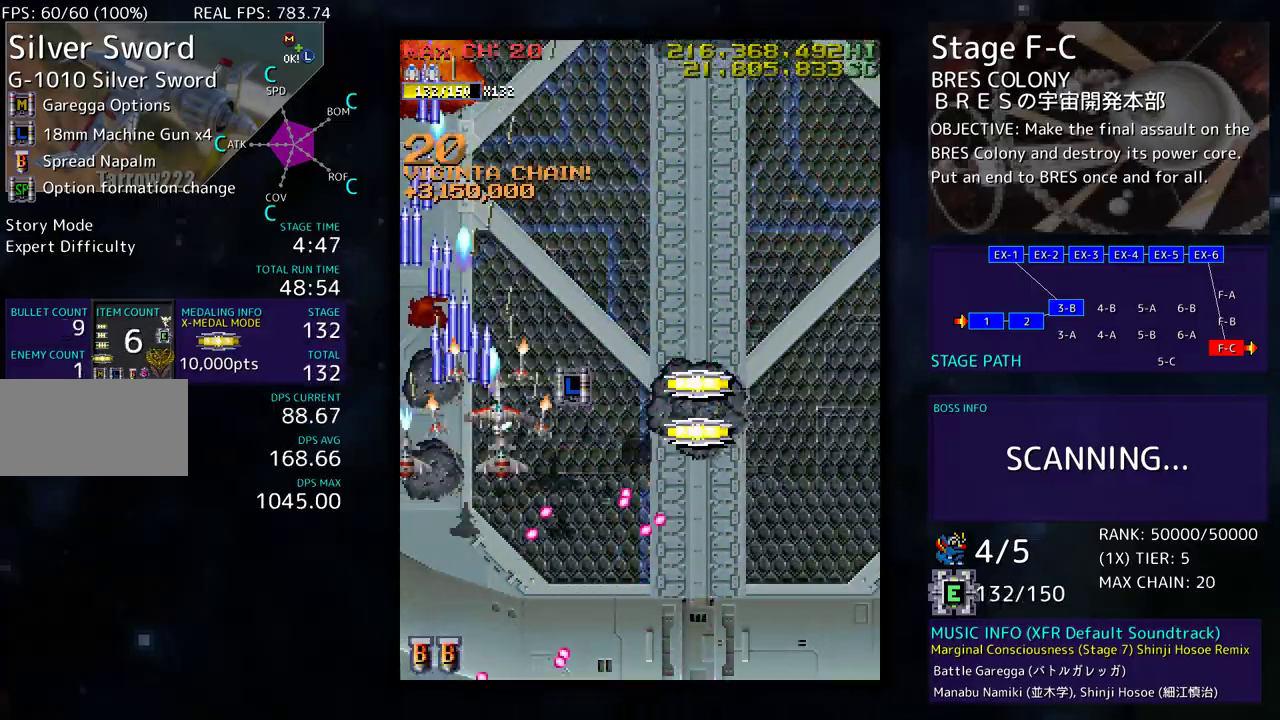
{"buttons": ["DPAD_DOWN", "DPAD_RIGHT"], "events": [[33, "DPAD_UP", "up"], [450, "DPAD_DOWN", "down"]]}
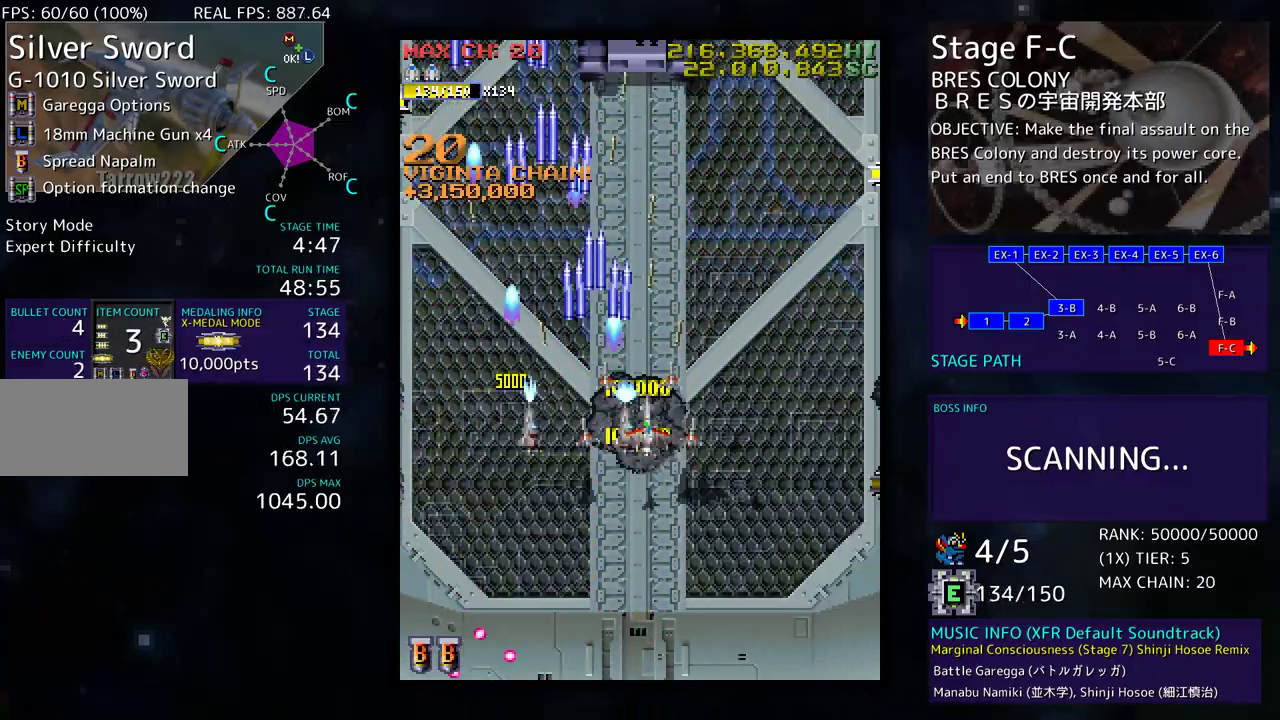
{"buttons": [], "events": [[150, "DPAD_RIGHT", "up"], [183, "DPAD_LEFT", "down"], [200, "DPAD_DOWN", "up"], [283, "DPAD_DOWN", "down"], [300, "DPAD_LEFT", "up"], [450, "DPAD_DOWN", "up"]]}
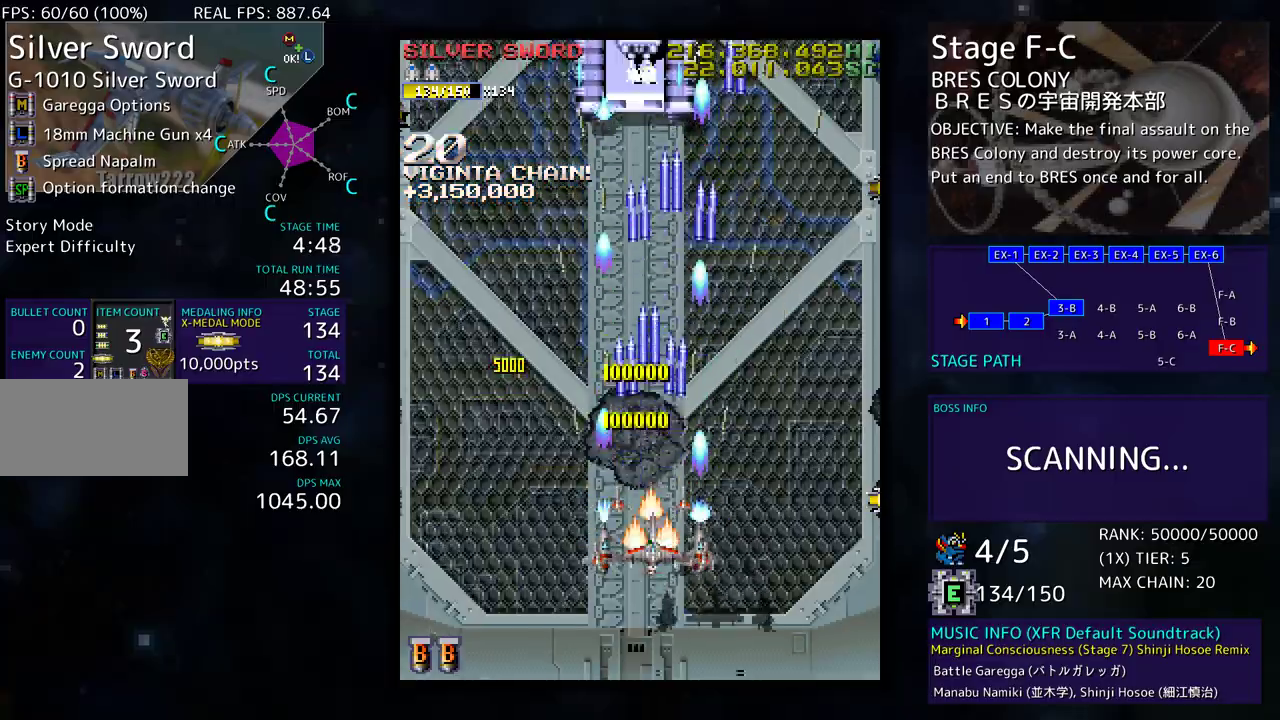
{"buttons": ["DPAD_DOWN"], "events": [[183, "DPAD_UP", "down"], [367, "DPAD_UP", "up"], [383, "DPAD_DOWN", "down"]]}